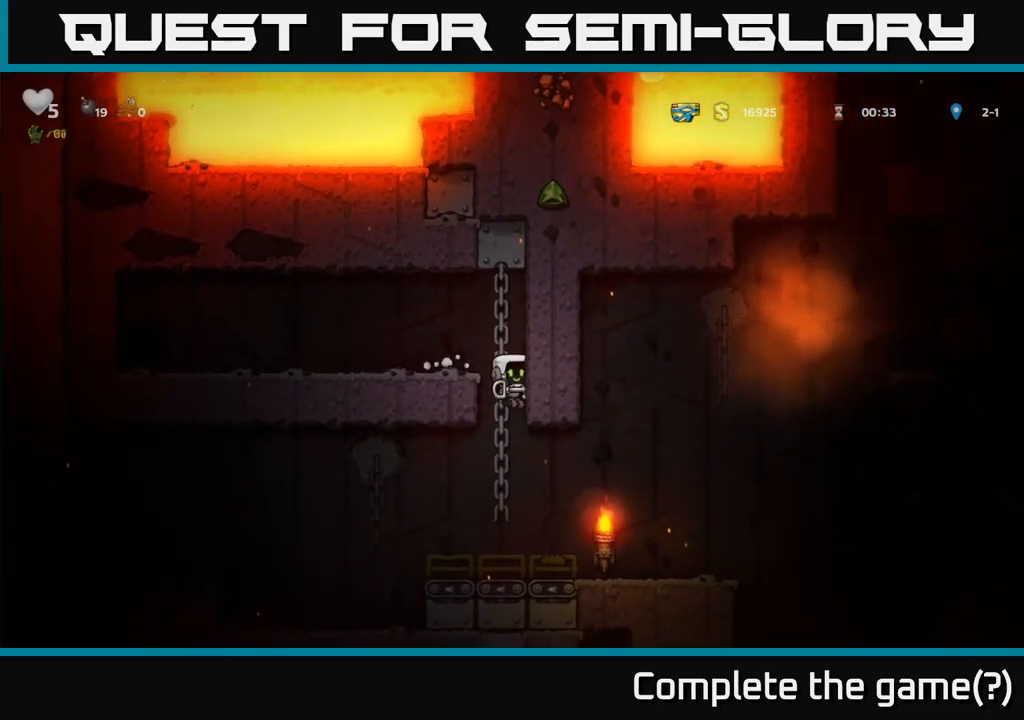
Gameplay with a controller (Xbox layout); each line is a JSON object with the inputs held at the frame after it. "events" lists button and stick changes between this image and that frame as [ms after this image, input, new state], when the widget could be followed in between. Not read: right_stick.
{"buttons": [], "left_stick": "right", "events": [[417, "left_stick", "right"]]}
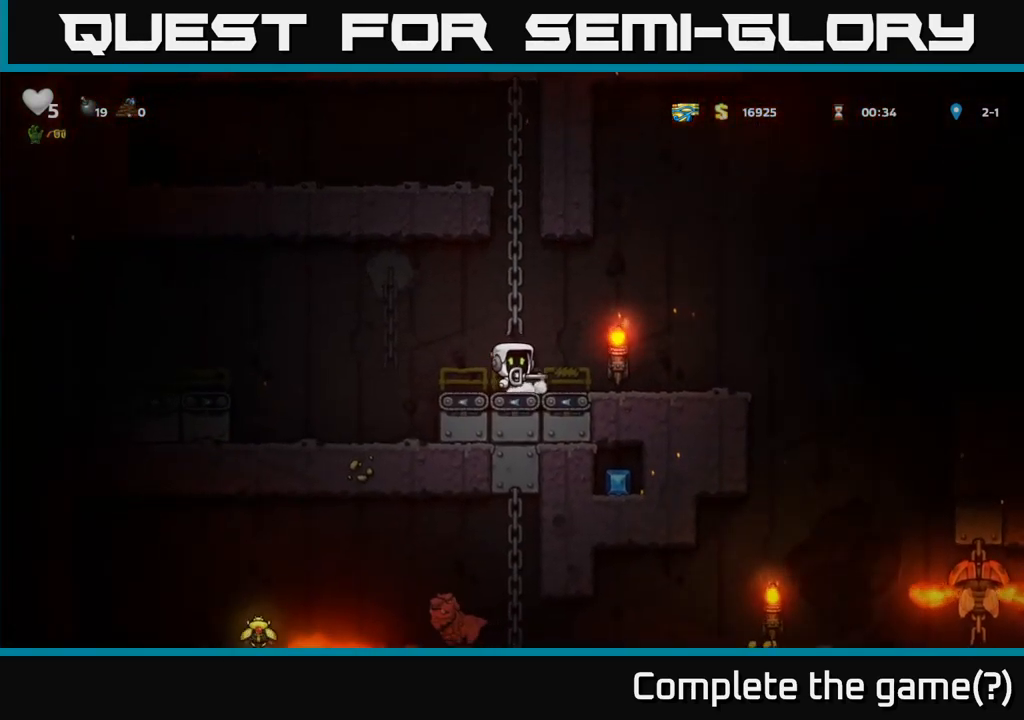
{"buttons": [], "left_stick": "right", "events": [[33, "left_stick", "center"], [183, "left_stick", "right"]]}
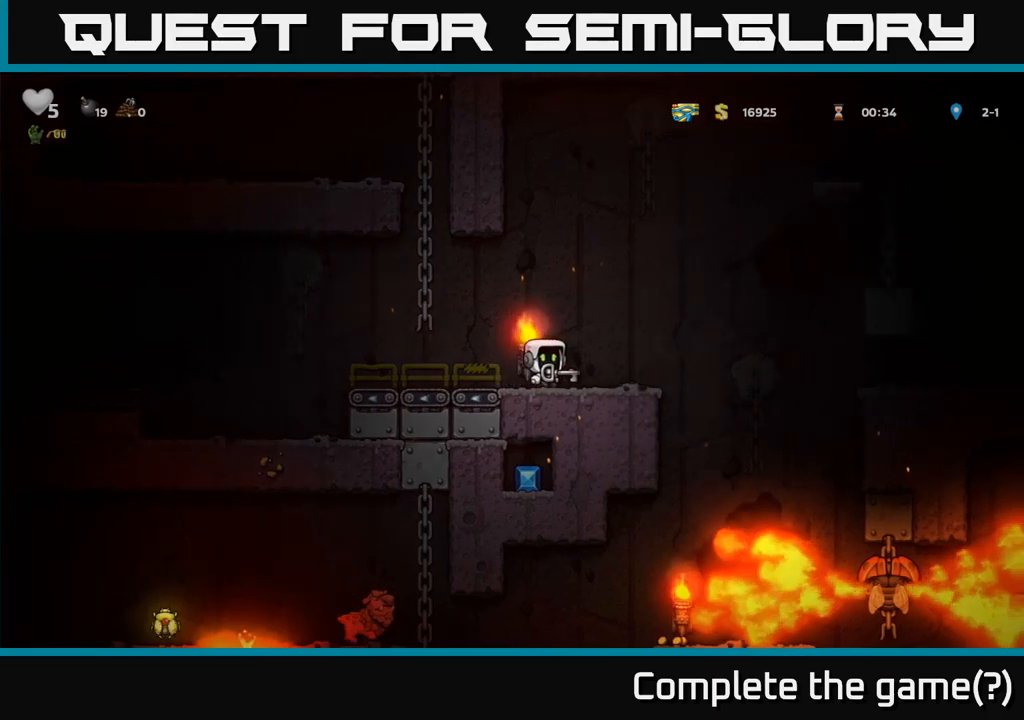
{"buttons": [], "left_stick": "center", "events": [[34, "left_stick", "center"]]}
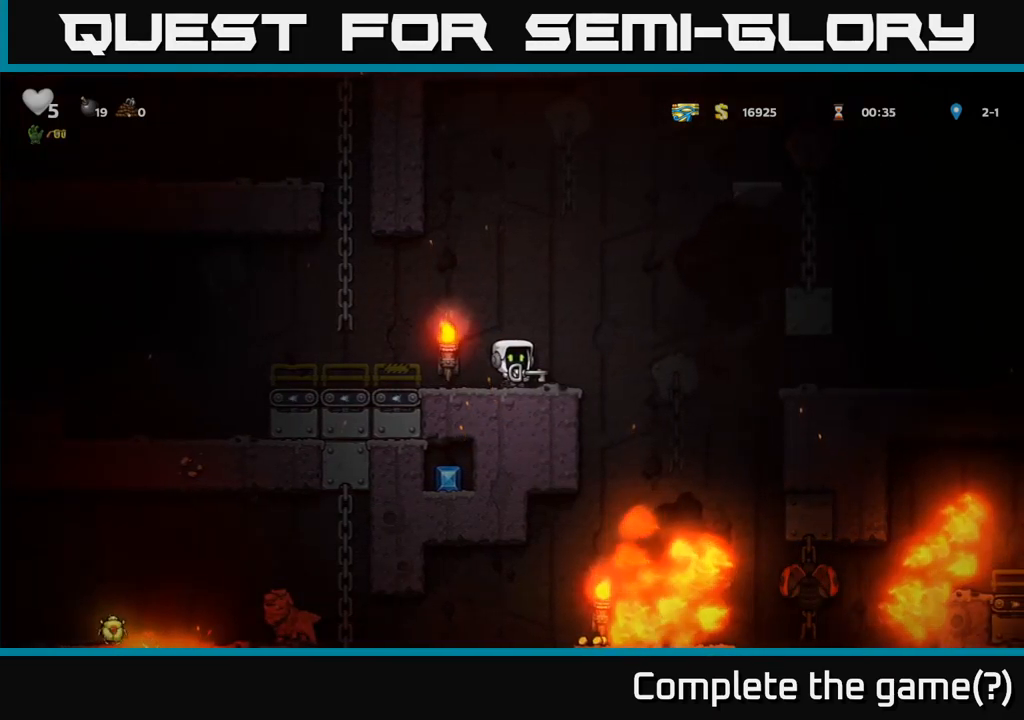
{"buttons": [], "left_stick": "center", "events": []}